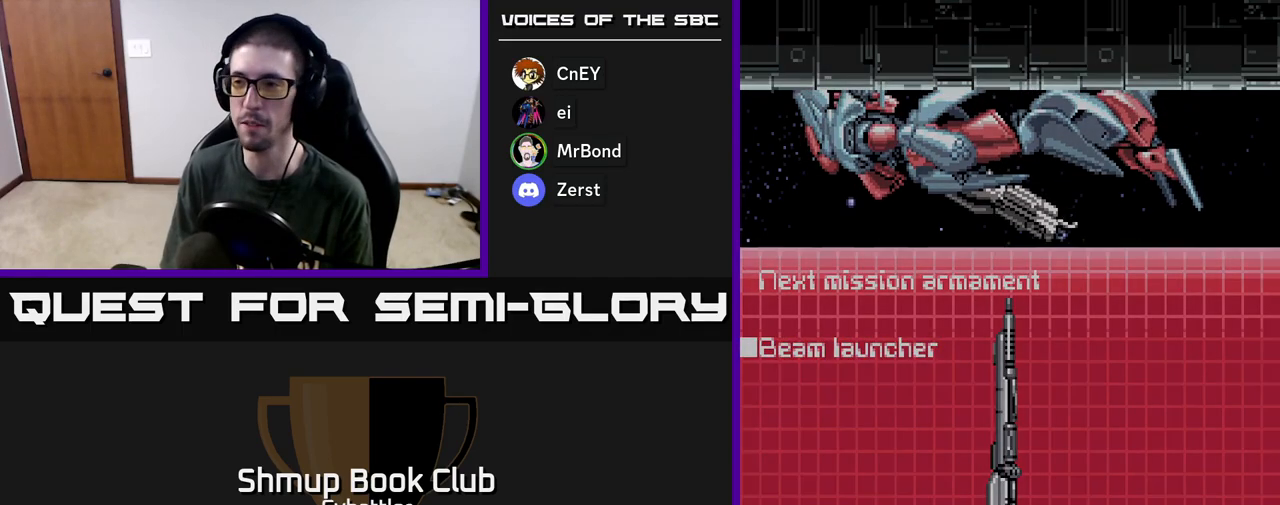
Gameplay with a controller (Xbox layout); each line is a JSON object with the inputs held at the frame after it. "events" lists button and stick changes between this image and that frame as [ms after this image, input, new state], when the widget could be followed in between.
{"buttons": ["A"], "left_stick": "center", "right_stick": "center", "events": []}
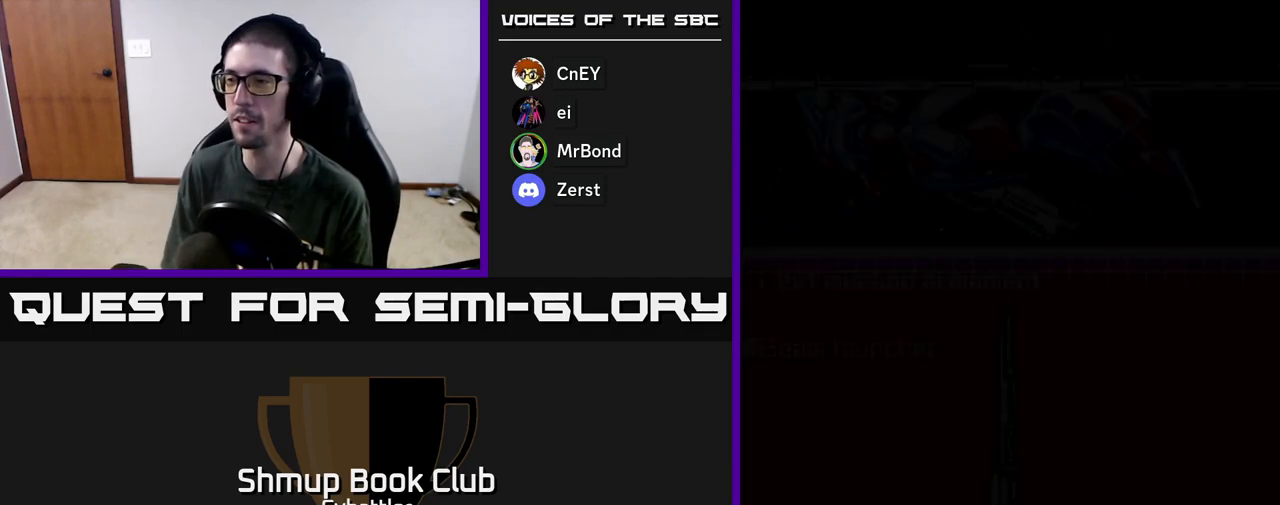
{"buttons": [], "left_stick": "center", "right_stick": "center", "events": [[467, "A", "up"]]}
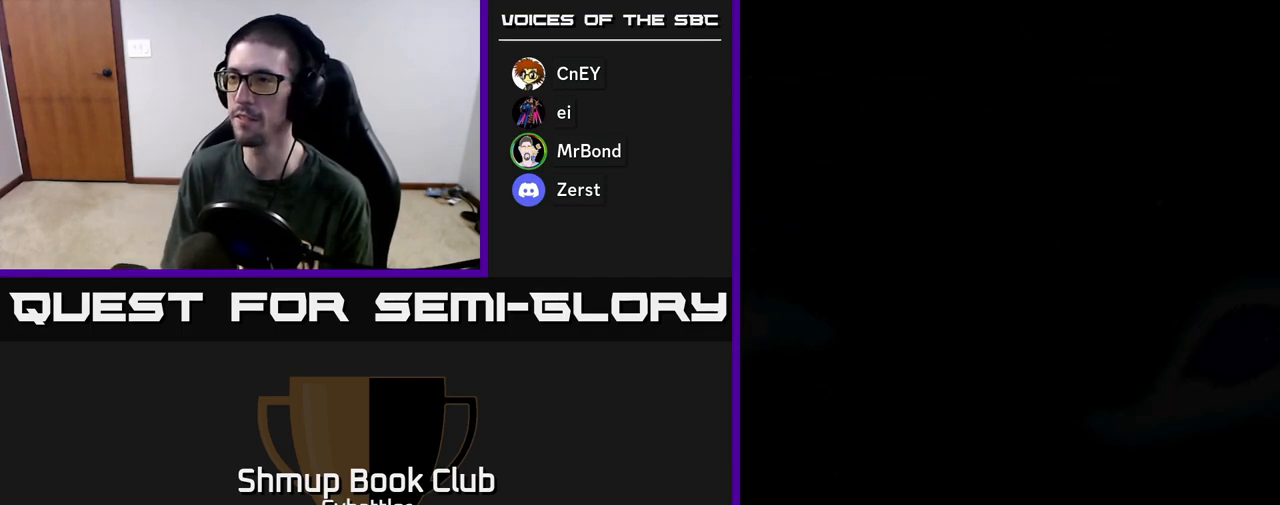
{"buttons": [], "left_stick": "center", "right_stick": "center", "events": []}
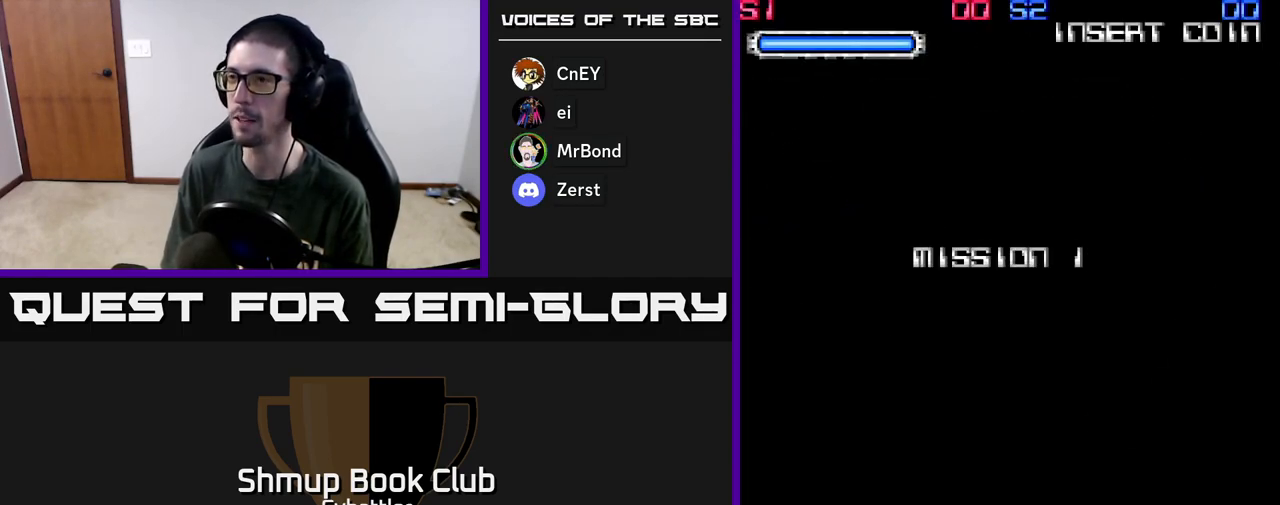
{"buttons": [], "left_stick": "center", "right_stick": "center", "events": []}
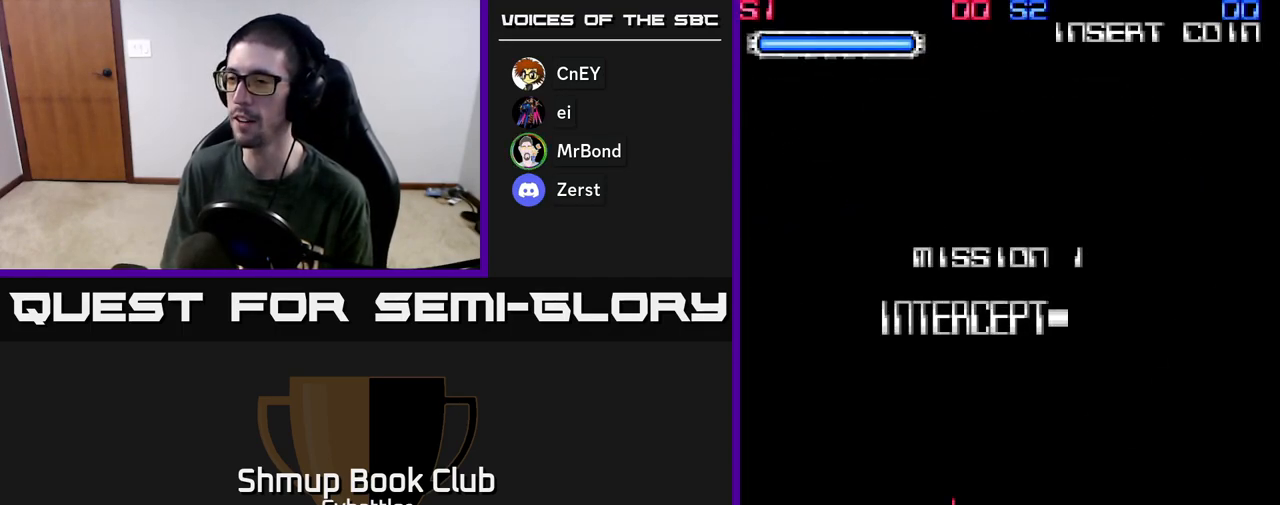
{"buttons": ["DPAD_UP"], "left_stick": "center", "right_stick": "center", "events": [[267, "DPAD_RIGHT", "down"], [433, "DPAD_RIGHT", "up"], [467, "DPAD_UP", "down"]]}
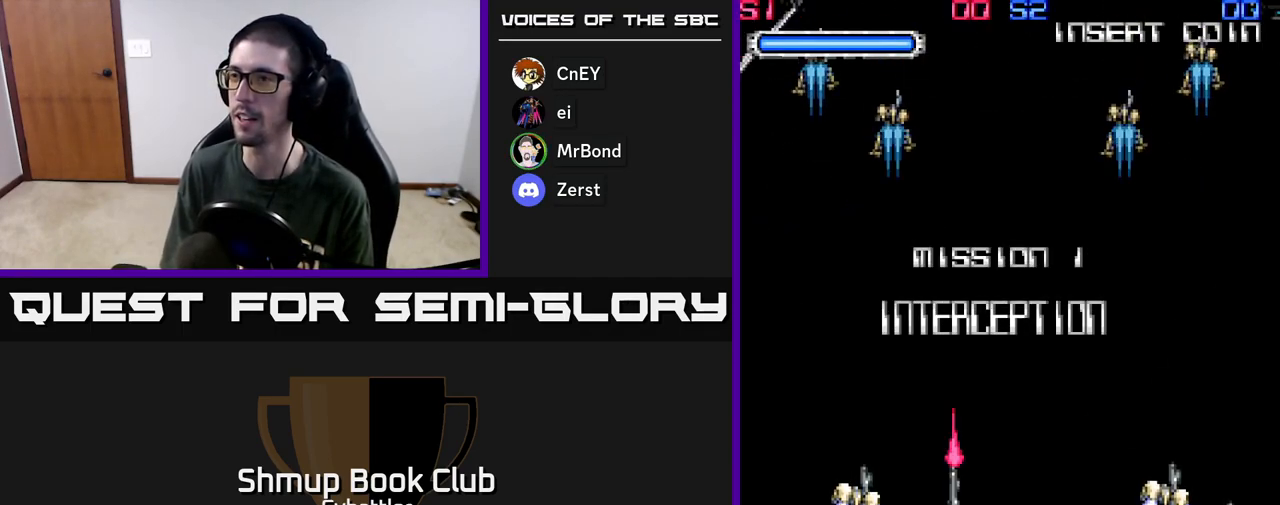
{"buttons": ["DPAD_UP"], "left_stick": "center", "right_stick": "center", "events": [[50, "DPAD_LEFT", "down"], [117, "DPAD_UP", "up"], [167, "DPAD_LEFT", "up"], [417, "DPAD_UP", "down"]]}
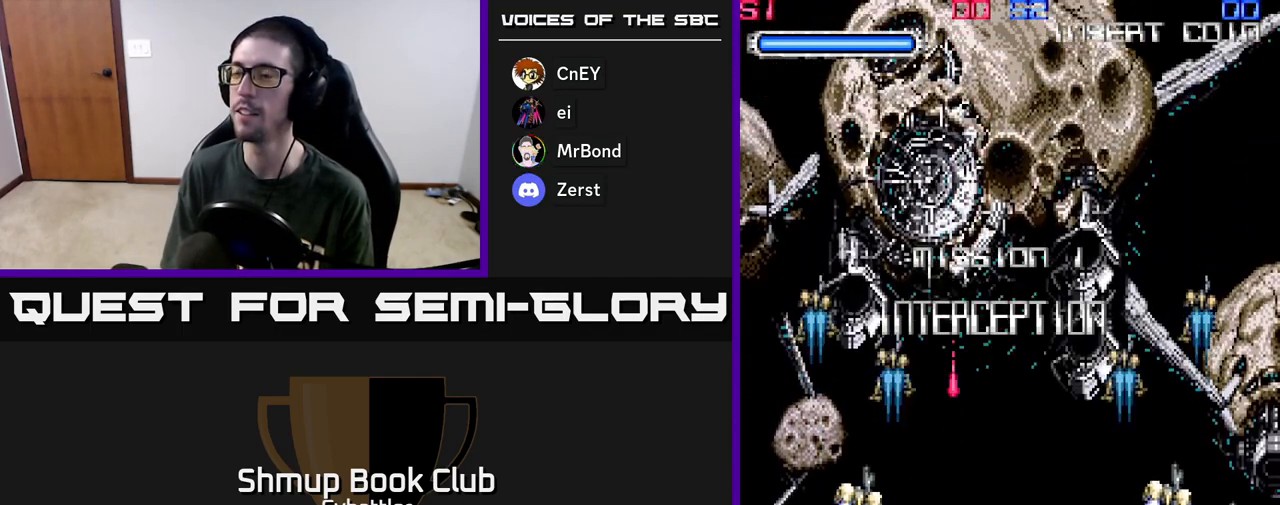
{"buttons": ["DPAD_DOWN"], "left_stick": "center", "right_stick": "center", "events": [[33, "DPAD_RIGHT", "down"], [100, "DPAD_UP", "up"], [233, "DPAD_DOWN", "down"], [333, "DPAD_RIGHT", "up"]]}
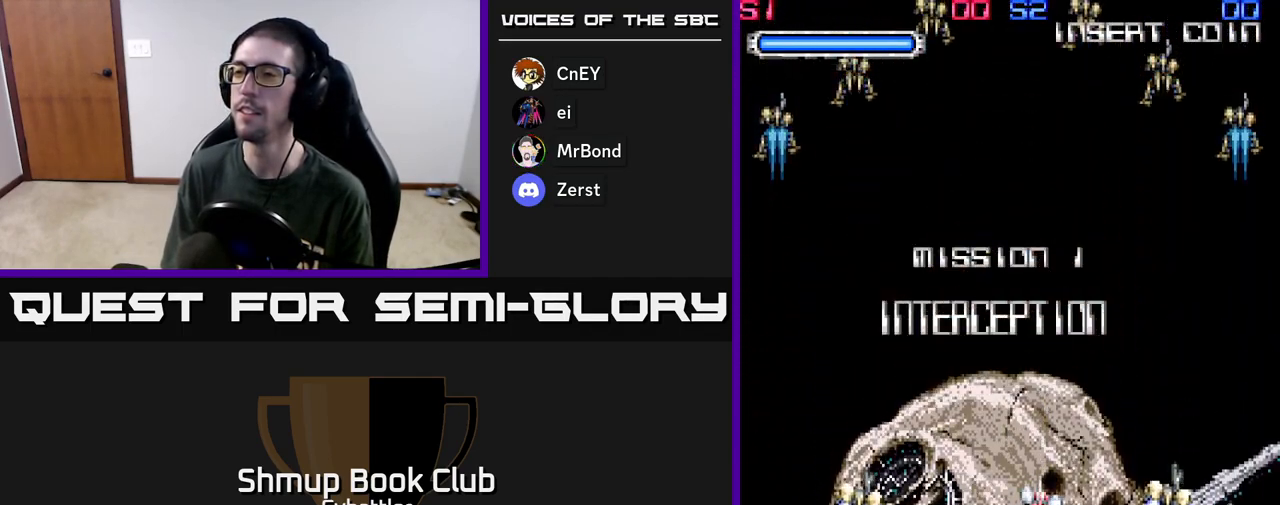
{"buttons": [], "left_stick": "center", "right_stick": "center", "events": [[33, "DPAD_LEFT", "down"], [50, "DPAD_DOWN", "up"], [133, "DPAD_UP", "down"], [167, "DPAD_LEFT", "up"], [300, "DPAD_UP", "up"]]}
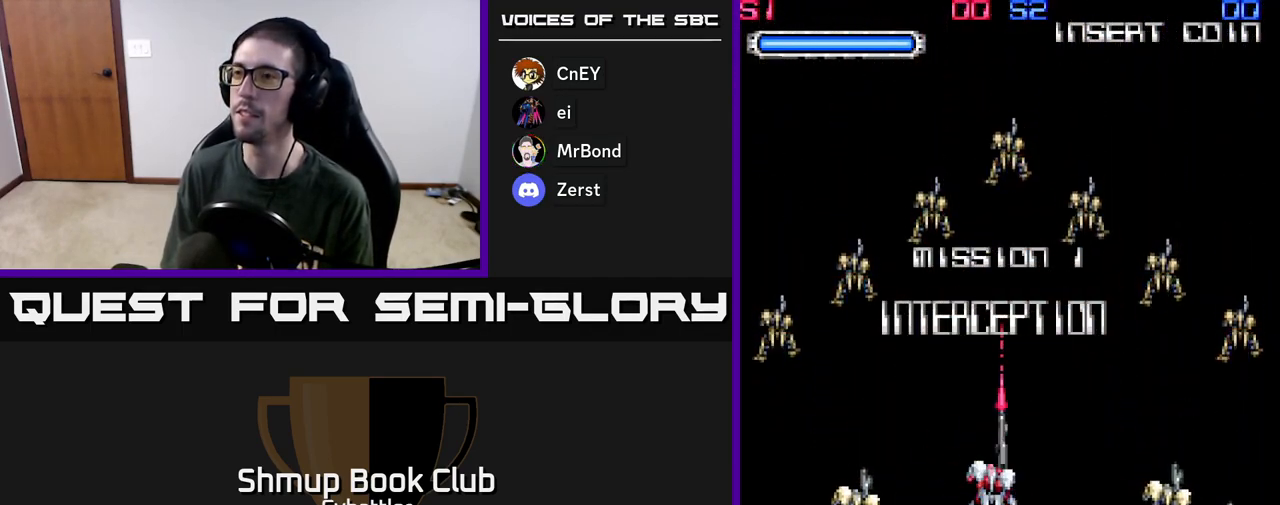
{"buttons": [], "left_stick": "center", "right_stick": "center", "events": []}
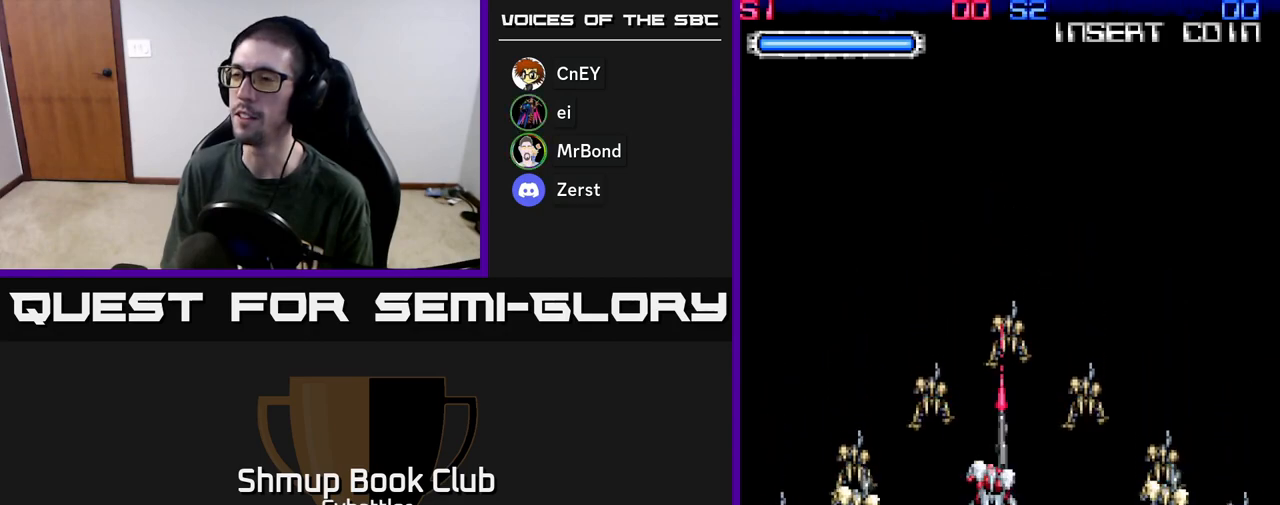
{"buttons": [], "left_stick": "center", "right_stick": "center", "events": []}
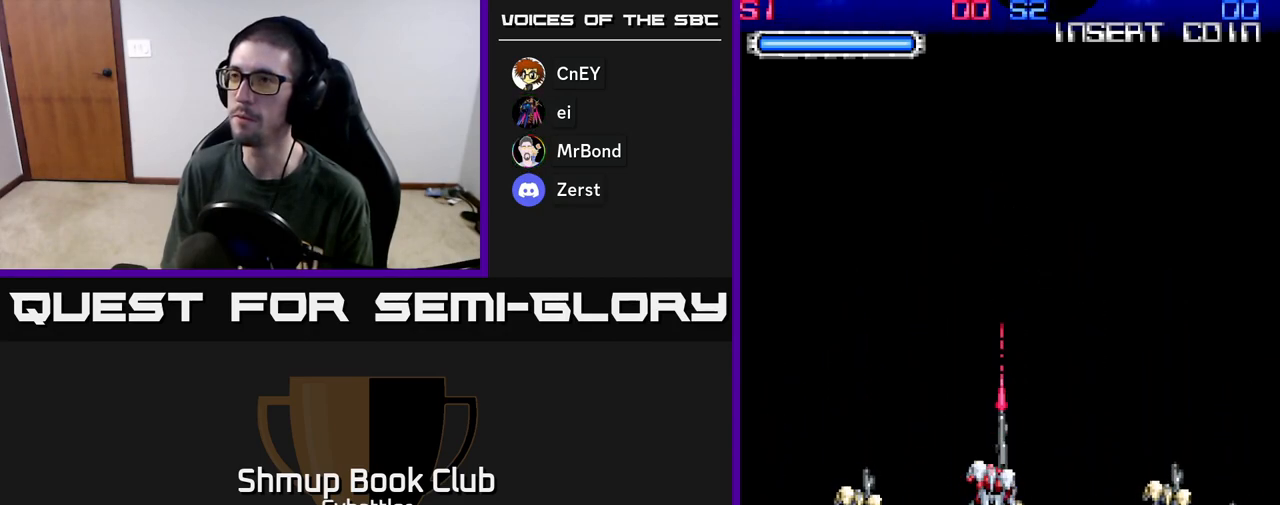
{"buttons": ["DPAD_UP", "DPAD_LEFT"], "left_stick": "center", "right_stick": "center", "events": [[117, "DPAD_LEFT", "down"], [400, "DPAD_UP", "down"]]}
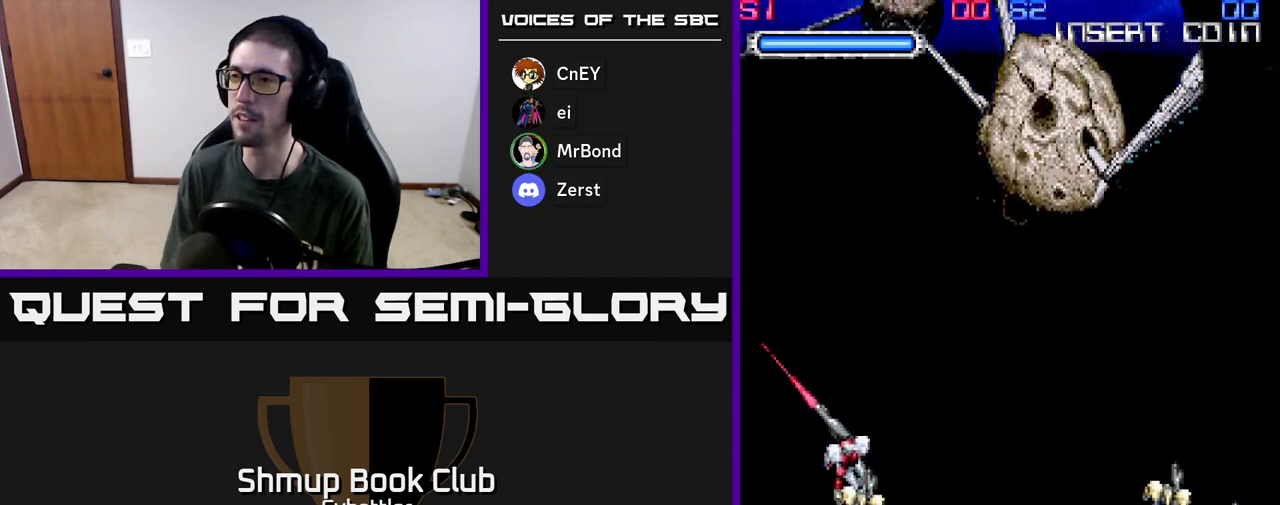
{"buttons": [], "left_stick": "center", "right_stick": "center", "events": [[100, "DPAD_LEFT", "up"], [133, "DPAD_UP", "up"]]}
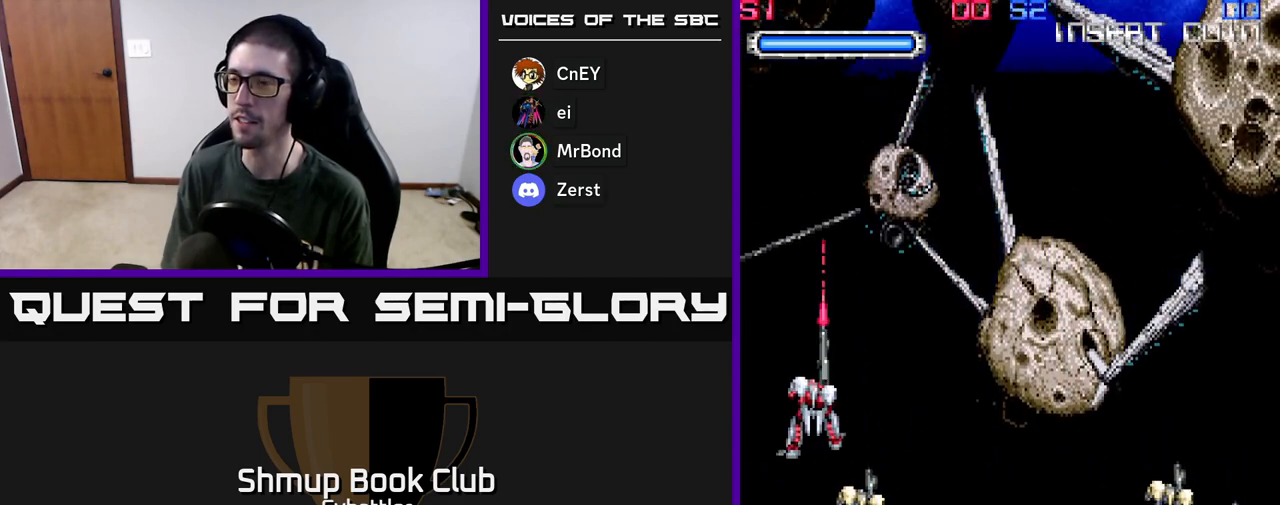
{"buttons": [], "left_stick": "center", "right_stick": "center", "events": []}
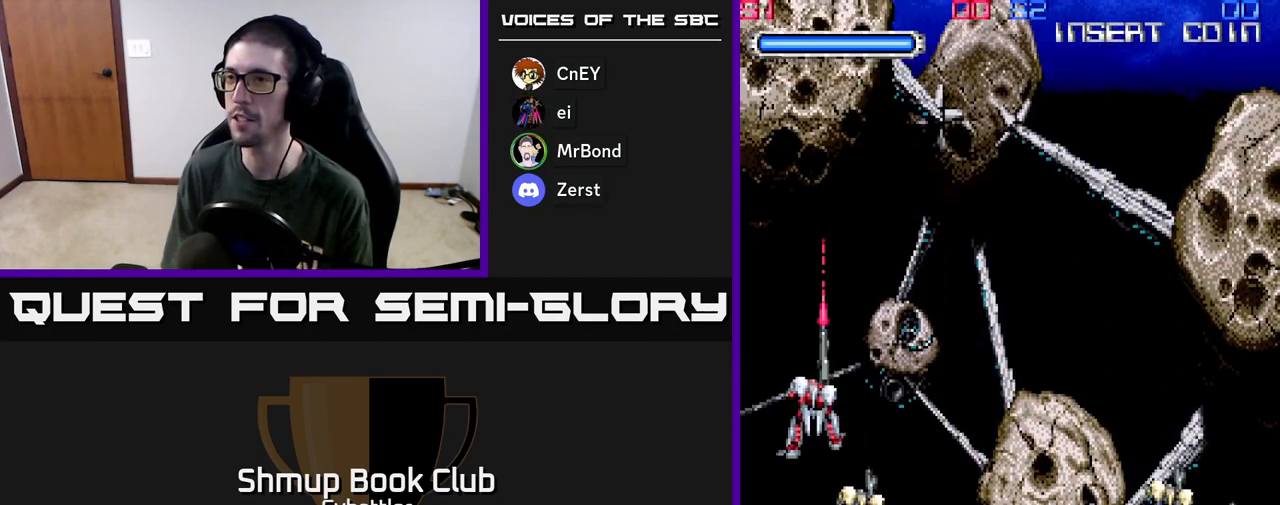
{"buttons": [], "left_stick": "center", "right_stick": "center", "events": []}
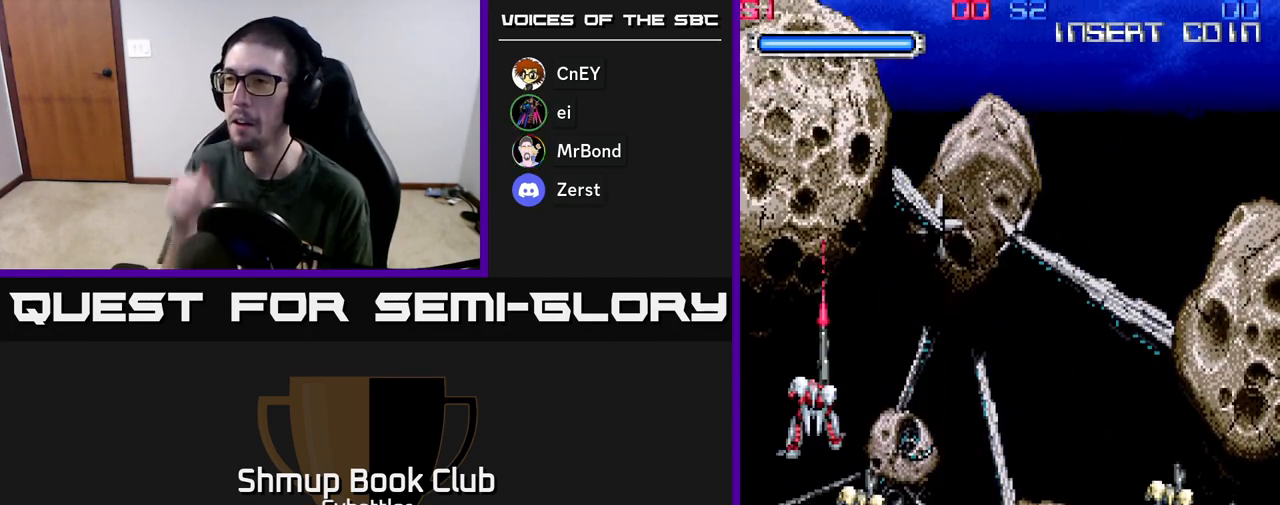
{"buttons": [], "left_stick": "center", "right_stick": "center", "events": []}
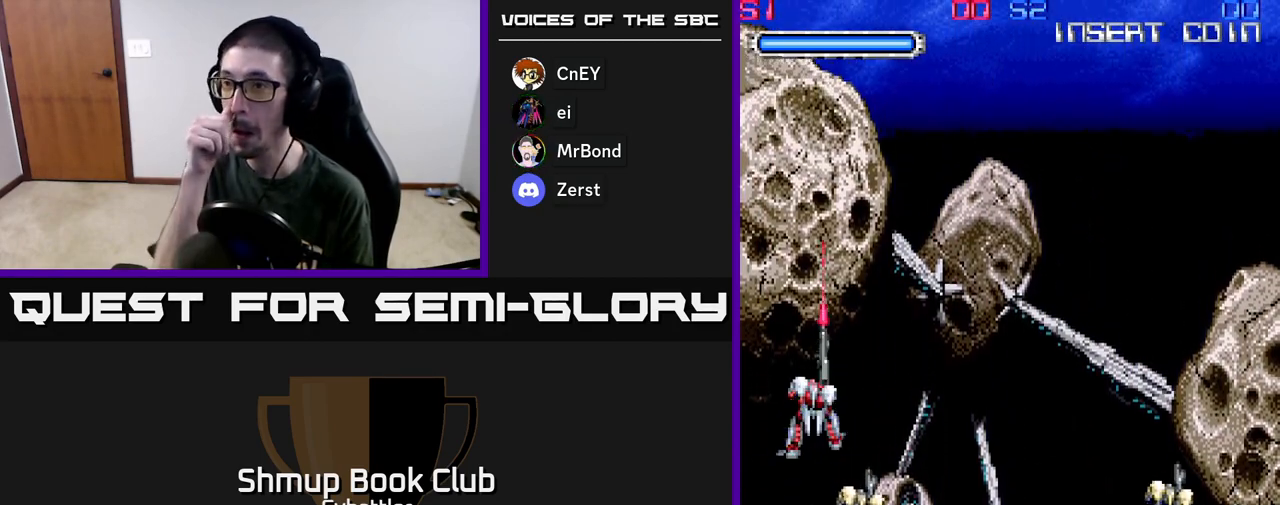
{"buttons": [], "left_stick": "center", "right_stick": "center", "events": []}
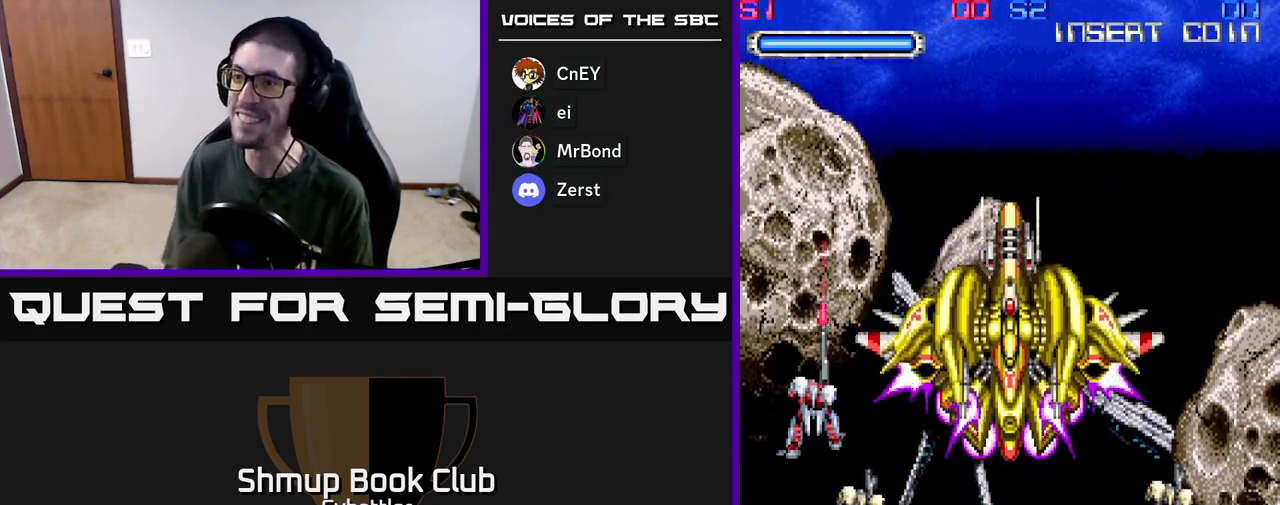
{"buttons": ["DPAD_UP"], "left_stick": "center", "right_stick": "center", "events": [[117, "DPAD_DOWN", "down"], [117, "DPAD_RIGHT", "down"], [317, "DPAD_DOWN", "up"], [450, "DPAD_UP", "down"], [483, "DPAD_RIGHT", "up"]]}
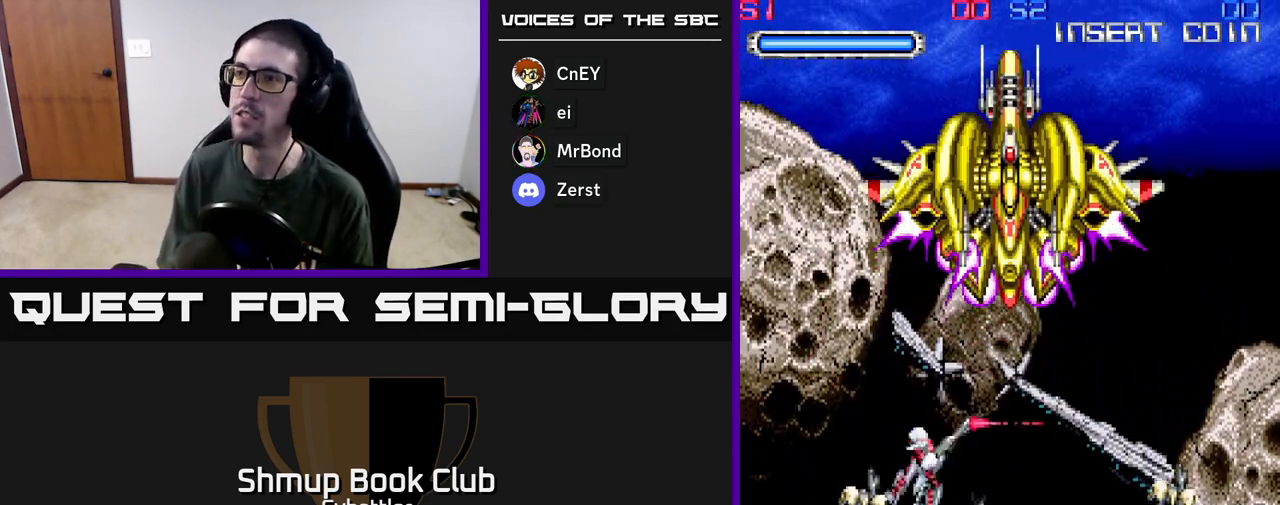
{"buttons": ["DPAD_UP", "DPAD_LEFT"], "left_stick": "center", "right_stick": "center", "events": [[133, "DPAD_UP", "up"], [417, "DPAD_UP", "down"], [433, "DPAD_LEFT", "down"]]}
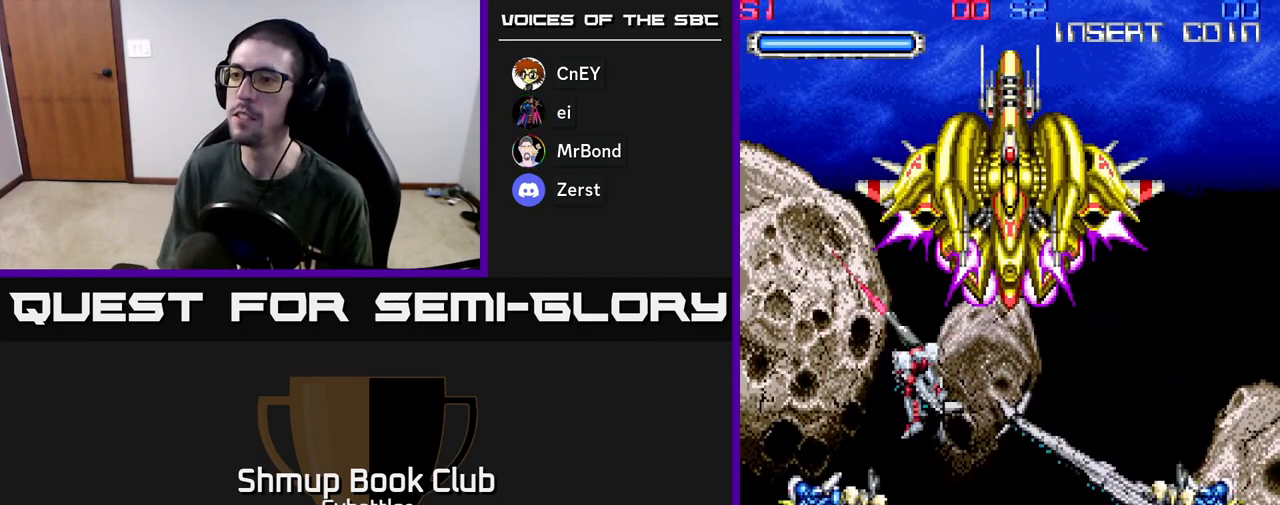
{"buttons": ["DPAD_LEFT"], "left_stick": "center", "right_stick": "center", "events": [[33, "DPAD_UP", "up"], [67, "DPAD_DOWN", "down"], [83, "DPAD_LEFT", "up"], [83, "X", "down"], [150, "DPAD_DOWN", "up"], [150, "X", "up"], [217, "DPAD_UP", "down"], [300, "DPAD_LEFT", "down"], [333, "DPAD_UP", "up"], [367, "X", "down"], [467, "X", "up"]]}
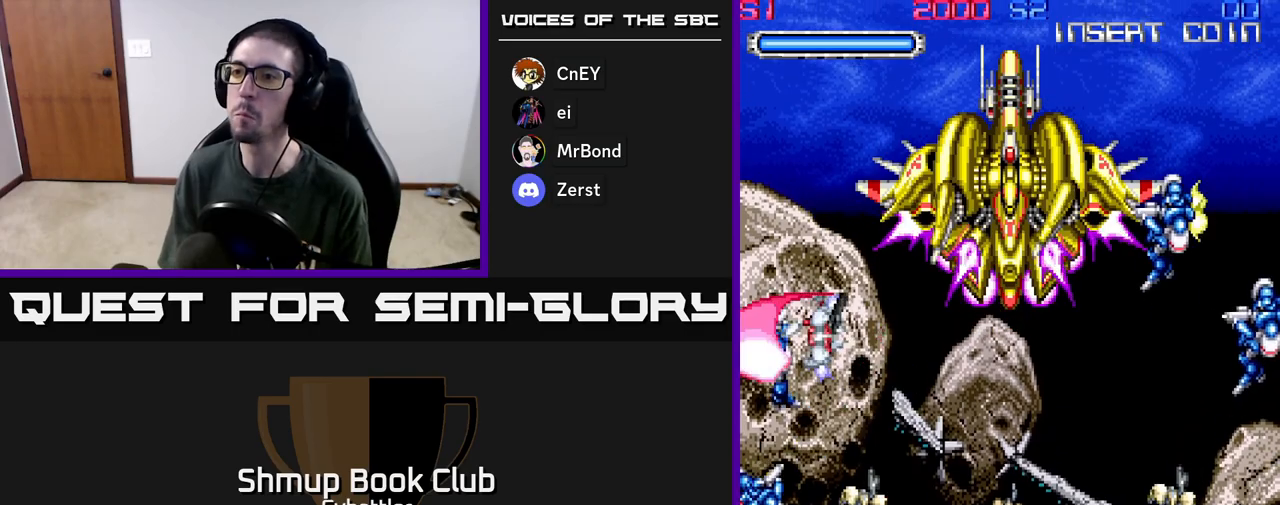
{"buttons": ["DPAD_RIGHT"], "left_stick": "center", "right_stick": "center", "events": [[17, "DPAD_LEFT", "up"], [33, "DPAD_RIGHT", "down"]]}
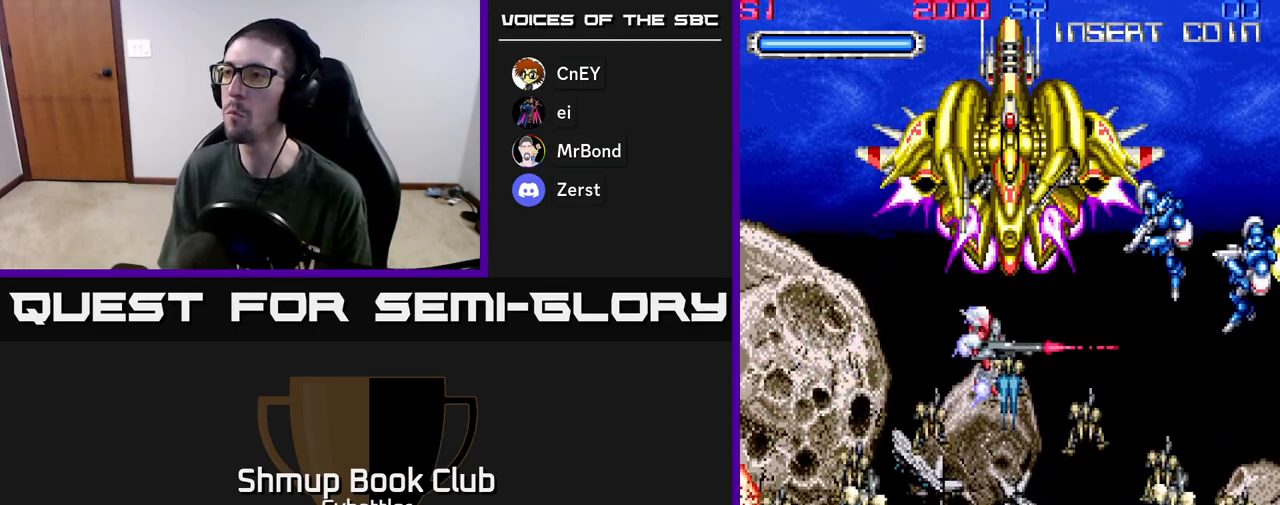
{"buttons": ["DPAD_UP", "DPAD_RIGHT"], "left_stick": "center", "right_stick": "center", "events": [[67, "DPAD_UP", "down"], [200, "X", "down"], [267, "X", "up"], [417, "X", "down"], [500, "X", "up"]]}
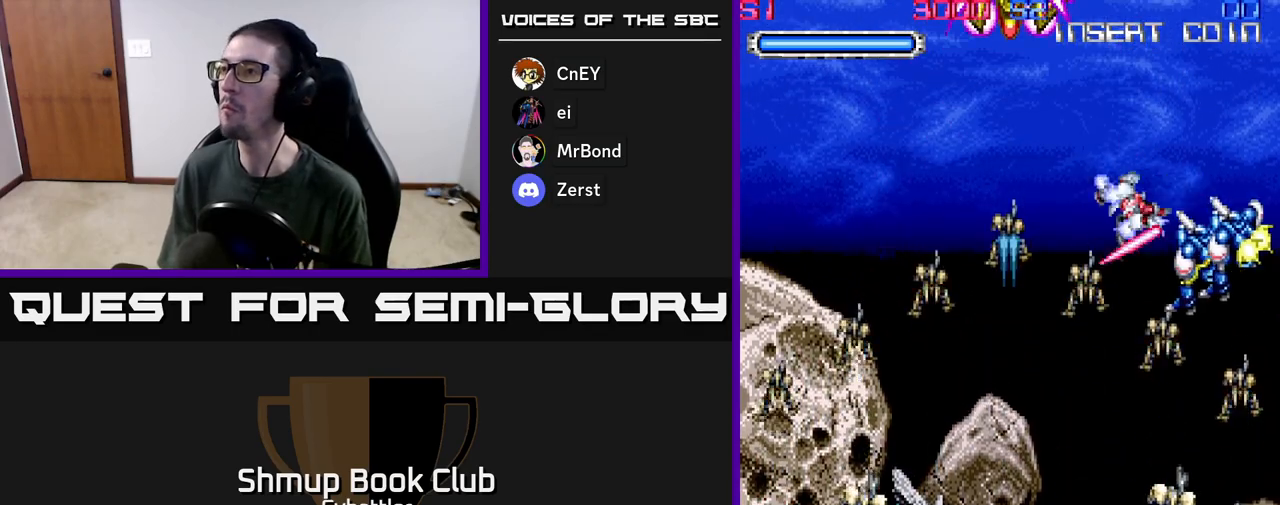
{"buttons": ["DPAD_LEFT"], "left_stick": "center", "right_stick": "center", "events": [[50, "DPAD_UP", "up"], [67, "X", "down"], [117, "DPAD_DOWN", "down"], [150, "DPAD_RIGHT", "up"], [167, "X", "up"], [200, "DPAD_DOWN", "up"], [233, "X", "down"], [283, "X", "up"], [467, "DPAD_LEFT", "down"]]}
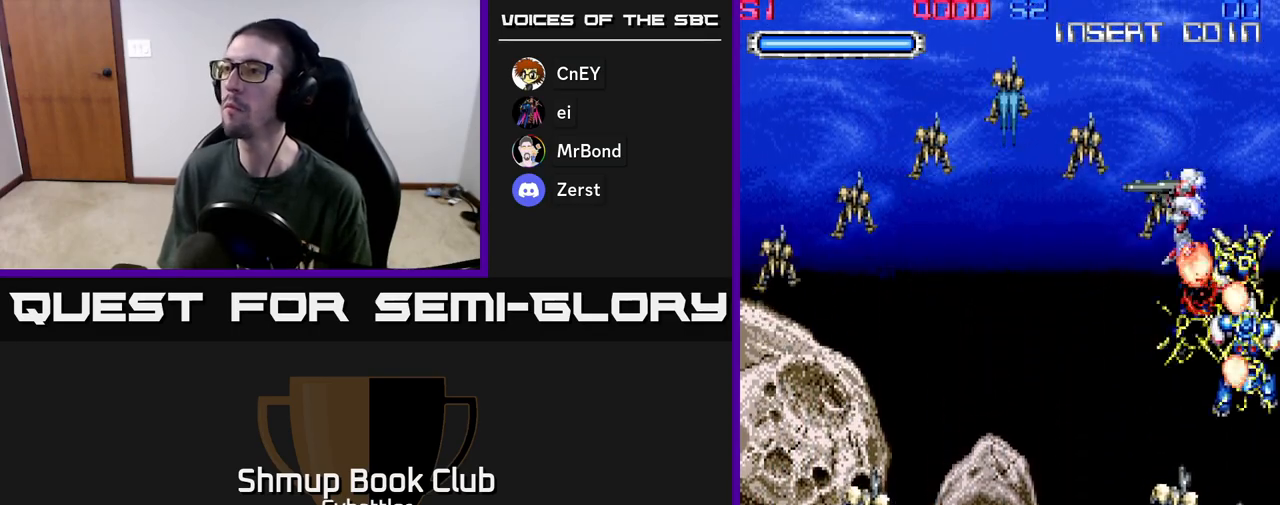
{"buttons": ["DPAD_DOWN", "DPAD_LEFT"], "left_stick": "center", "right_stick": "center", "events": [[433, "DPAD_DOWN", "down"]]}
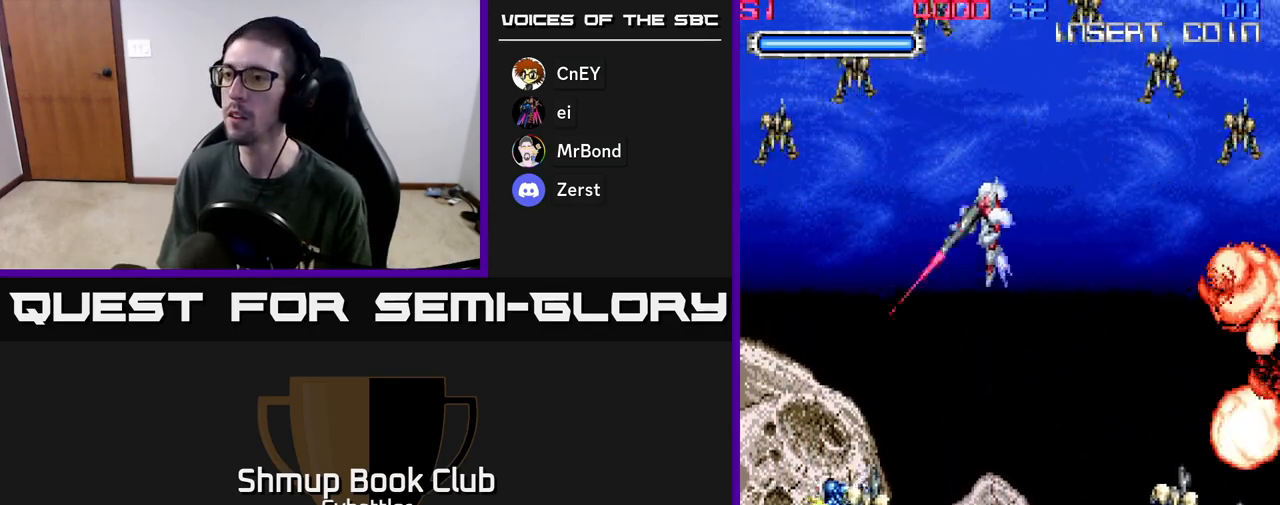
{"buttons": ["DPAD_UP", "DPAD_LEFT"], "left_stick": "center", "right_stick": "center", "events": [[150, "DPAD_LEFT", "up"], [167, "X", "down"], [233, "DPAD_DOWN", "up"], [267, "X", "up"], [367, "DPAD_LEFT", "down"], [367, "X", "down"], [417, "DPAD_UP", "down"], [433, "X", "up"]]}
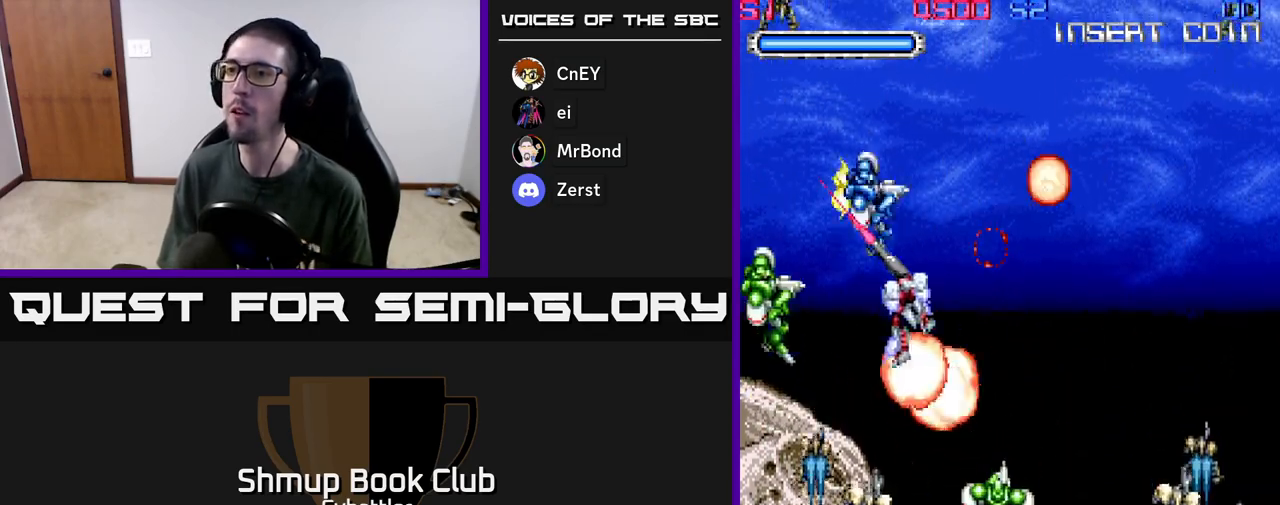
{"buttons": ["DPAD_RIGHT"], "left_stick": "center", "right_stick": "center", "events": [[33, "X", "down"], [133, "X", "up"], [183, "DPAD_LEFT", "up"], [250, "X", "down"], [333, "X", "up"], [367, "DPAD_RIGHT", "down"], [450, "DPAD_UP", "up"]]}
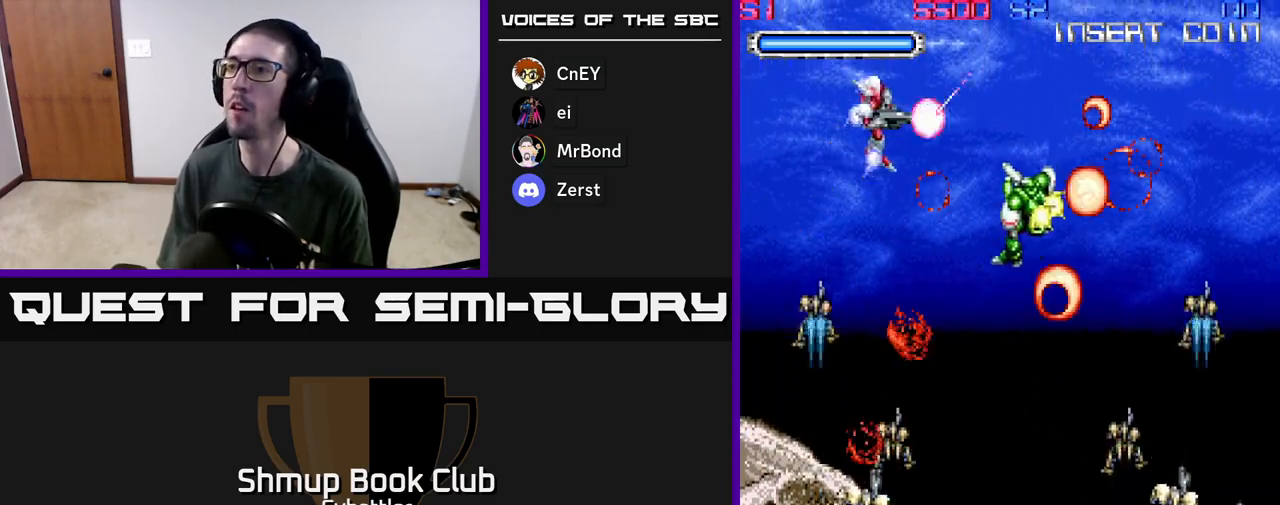
{"buttons": ["DPAD_DOWN", "DPAD_RIGHT"], "left_stick": "center", "right_stick": "center", "events": [[33, "DPAD_DOWN", "down"], [33, "X", "down"], [50, "DPAD_DOWN", "up"], [167, "X", "up"], [433, "DPAD_DOWN", "down"]]}
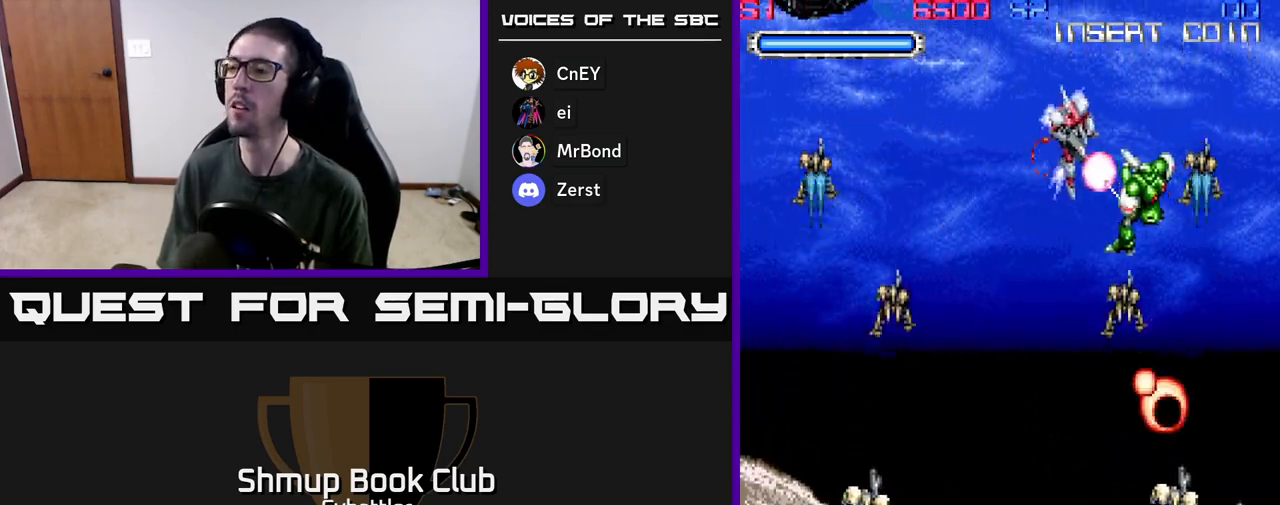
{"buttons": [], "left_stick": "center", "right_stick": "center", "events": [[233, "DPAD_RIGHT", "up"], [350, "X", "down"], [383, "DPAD_DOWN", "up"], [467, "X", "up"]]}
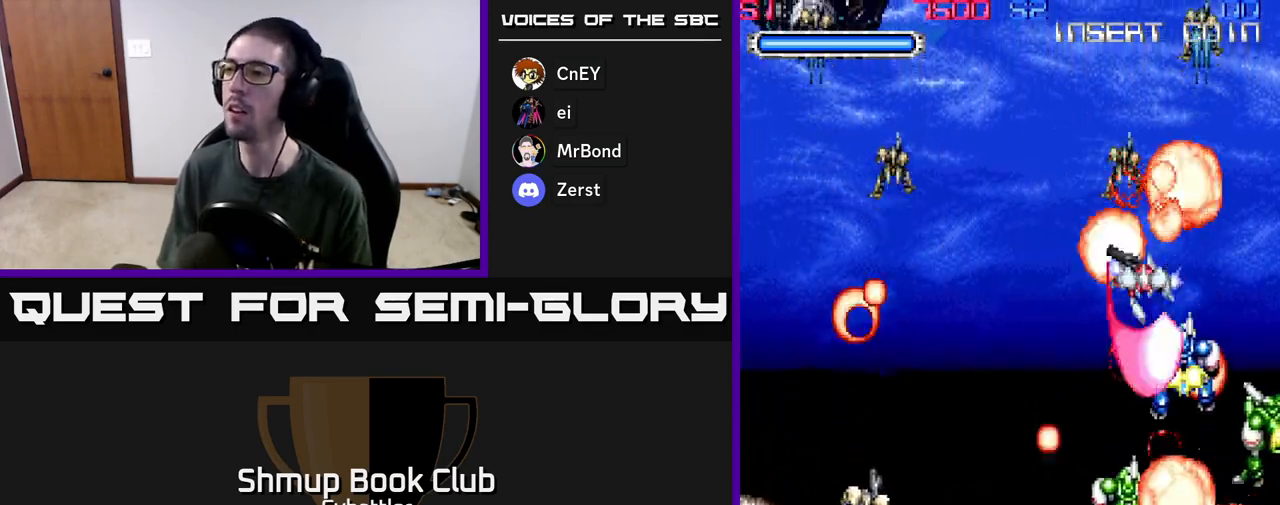
{"buttons": ["DPAD_UP", "DPAD_LEFT"], "left_stick": "center", "right_stick": "center", "events": [[67, "X", "down"], [117, "DPAD_RIGHT", "down"], [133, "X", "up"], [183, "DPAD_UP", "down"], [233, "DPAD_UP", "up"], [250, "X", "down"], [300, "DPAD_RIGHT", "up"], [350, "X", "up"], [367, "DPAD_LEFT", "down"], [383, "DPAD_UP", "down"]]}
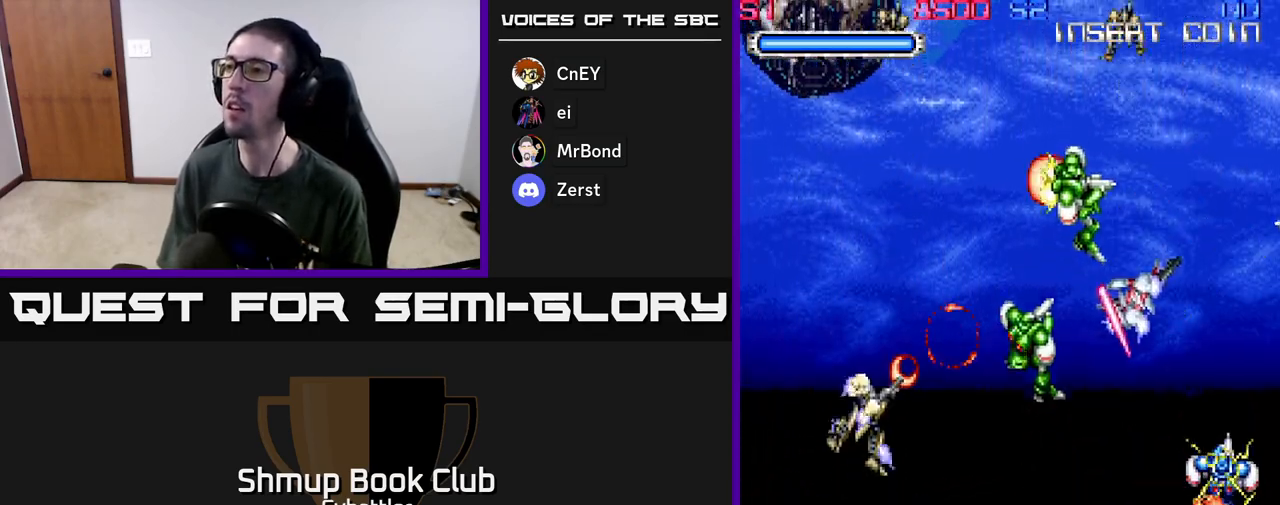
{"buttons": ["DPAD_UP"], "left_stick": "center", "right_stick": "center", "events": [[33, "DPAD_UP", "up"], [50, "X", "down"], [133, "DPAD_UP", "down"], [167, "X", "up"], [317, "X", "down"], [367, "DPAD_LEFT", "up"], [417, "X", "up"]]}
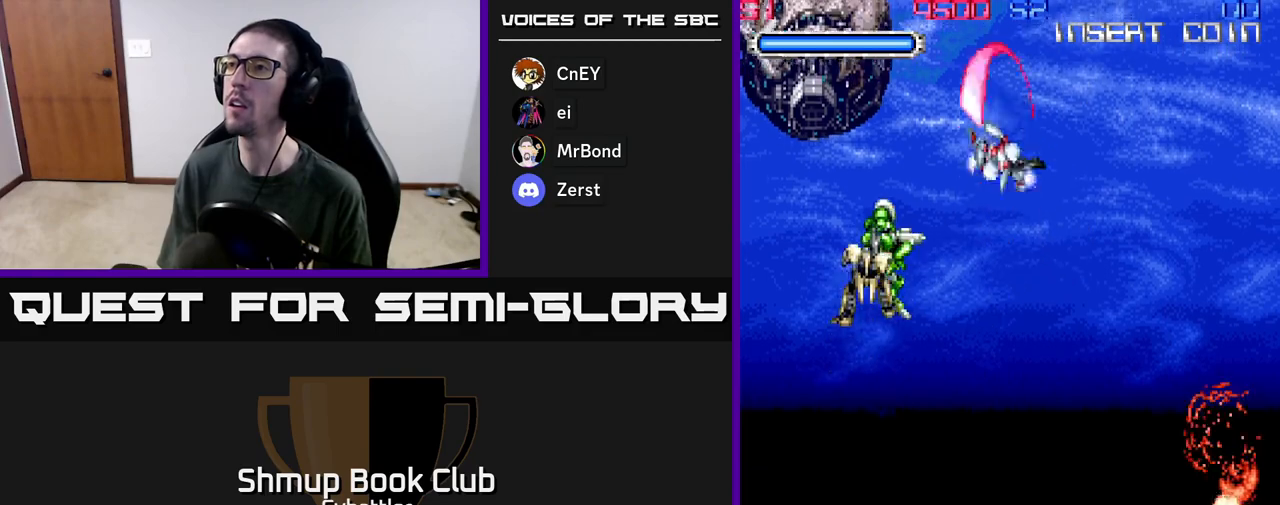
{"buttons": [], "left_stick": "center", "right_stick": "center", "events": [[117, "DPAD_UP", "up"], [217, "DPAD_DOWN", "down"], [267, "DPAD_LEFT", "down"], [283, "DPAD_LEFT", "up"], [483, "DPAD_DOWN", "up"]]}
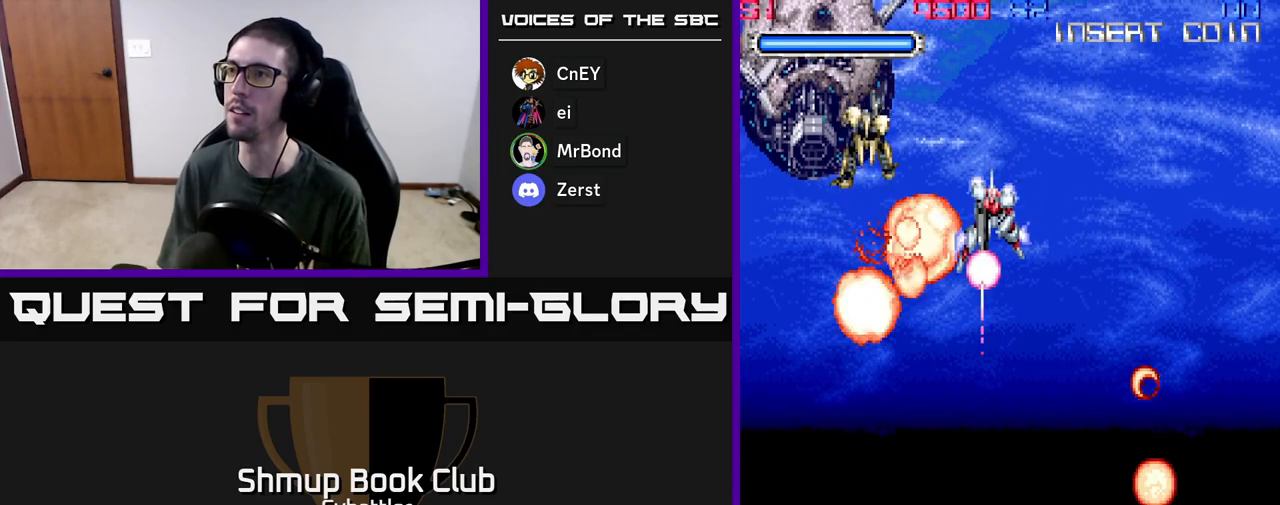
{"buttons": [], "left_stick": "center", "right_stick": "center", "events": []}